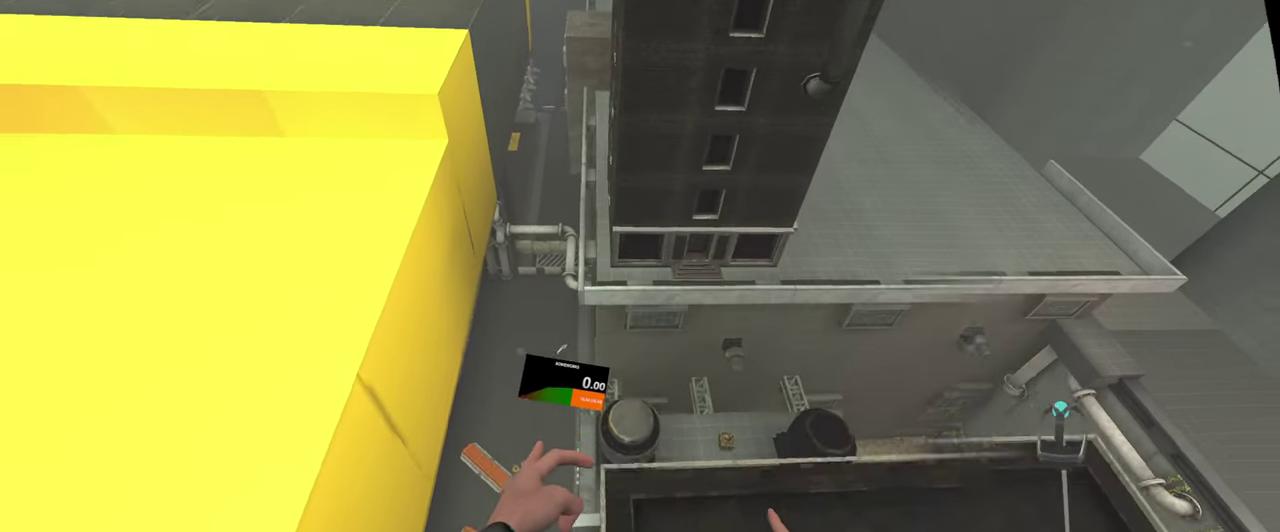
Gameplay with a controller; each line is a JSON object with the inputs held at the frame after it. "events" lists button and stick changes between this image and that frame as [ms after this image, input, new state], when the widget could be followed in between. This overlay highlights the sticks when they move; stick clicks (R3) are not distinguishable. Not read: A L2 L3 R1 R2 R3.
{"buttons": [], "left_stick": "down", "right_stick": "down", "events": []}
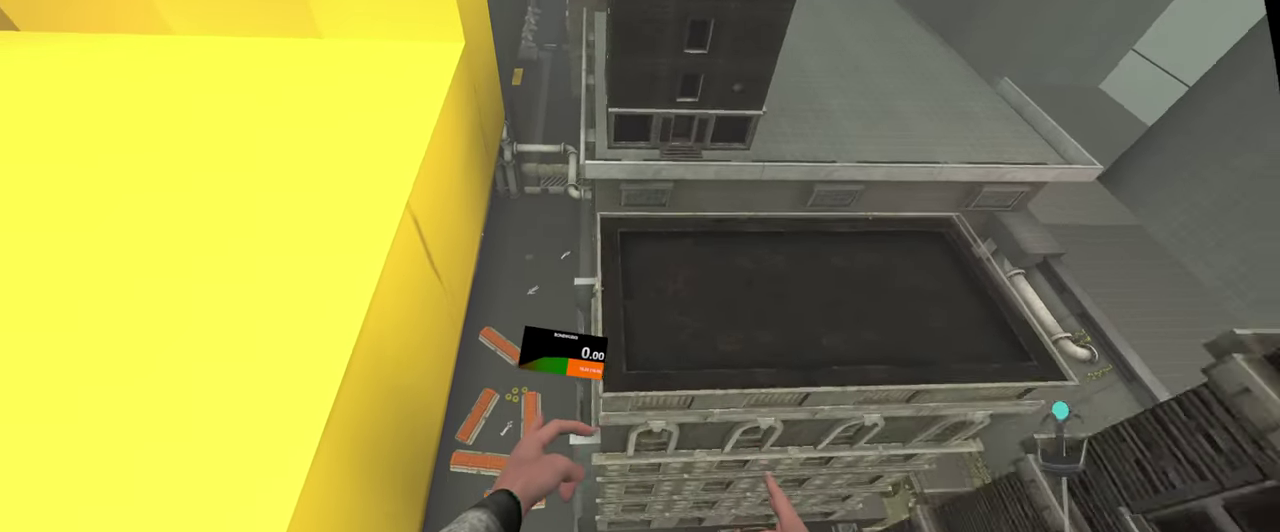
{"buttons": [], "left_stick": "down", "right_stick": "down", "events": []}
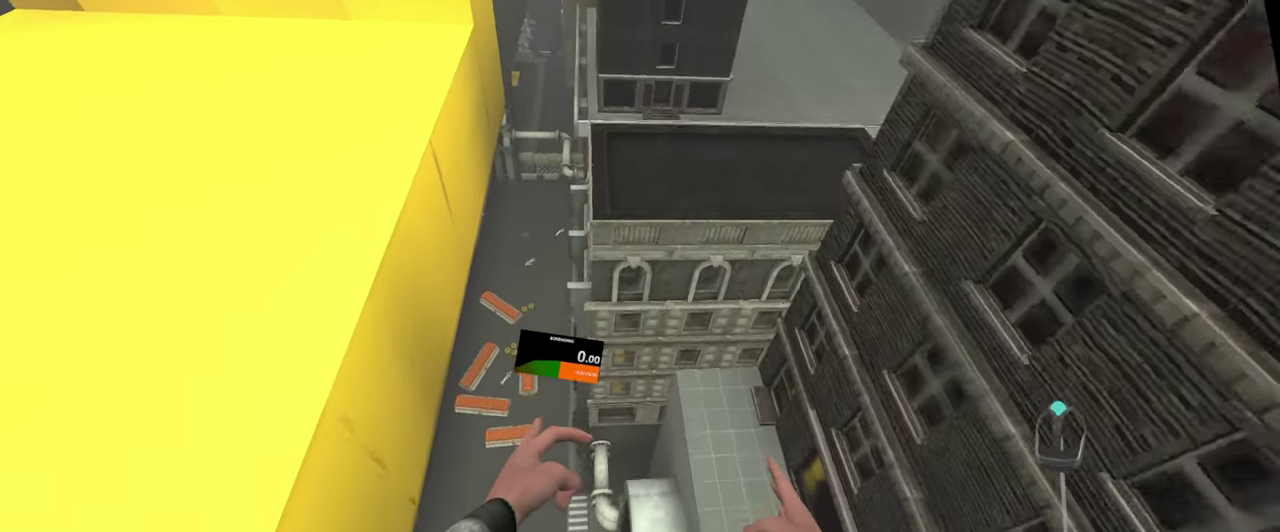
{"buttons": [], "left_stick": "down", "right_stick": "down", "events": []}
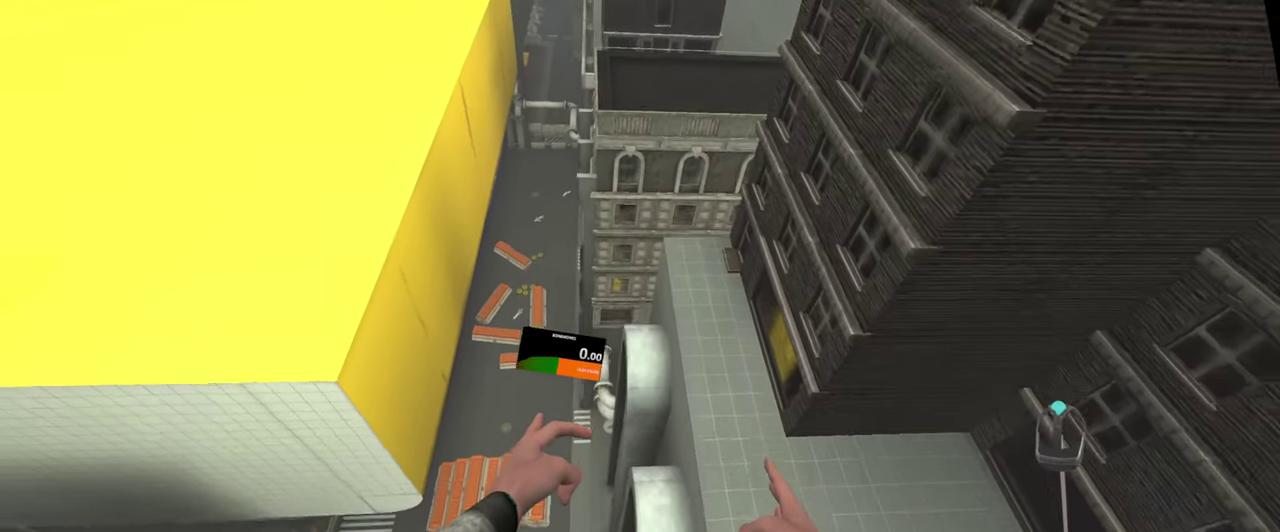
{"buttons": [], "left_stick": "down", "right_stick": "down", "events": []}
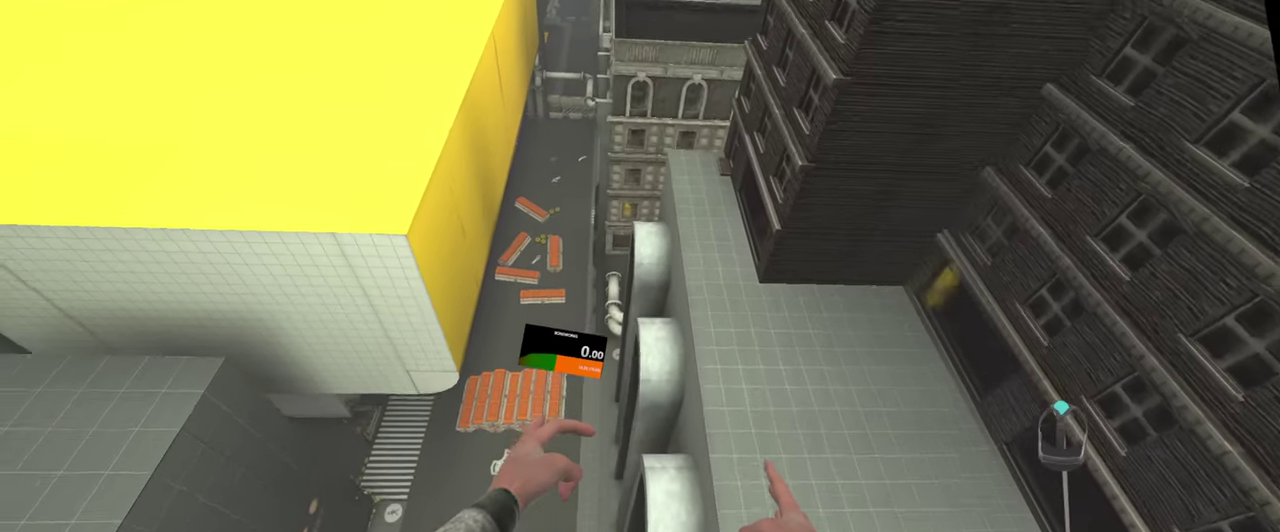
{"buttons": [], "left_stick": "down", "right_stick": "down", "events": []}
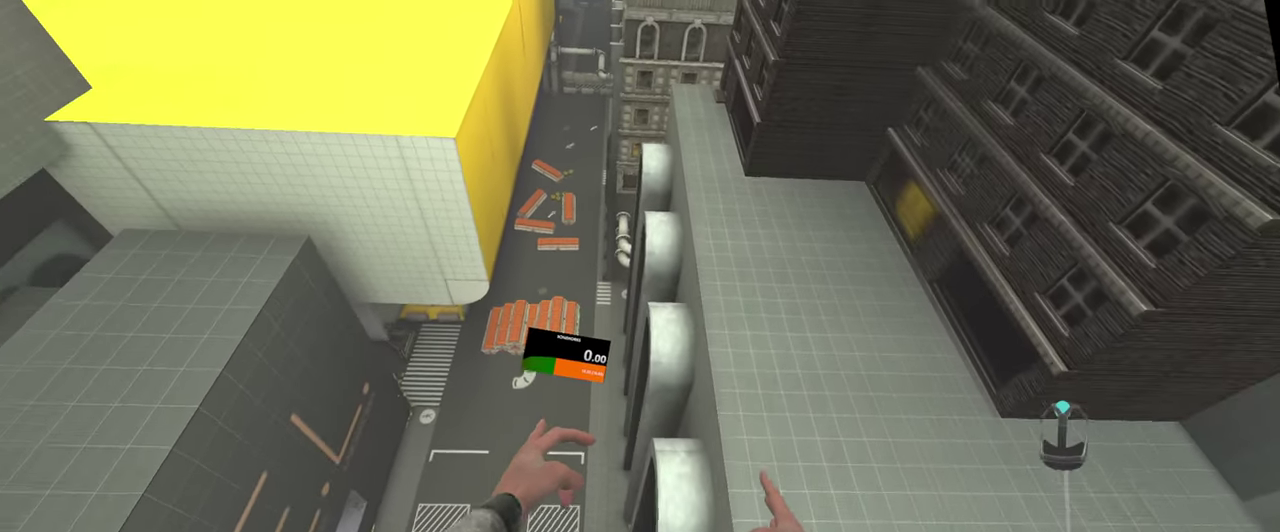
{"buttons": [], "left_stick": "down", "right_stick": "down", "events": []}
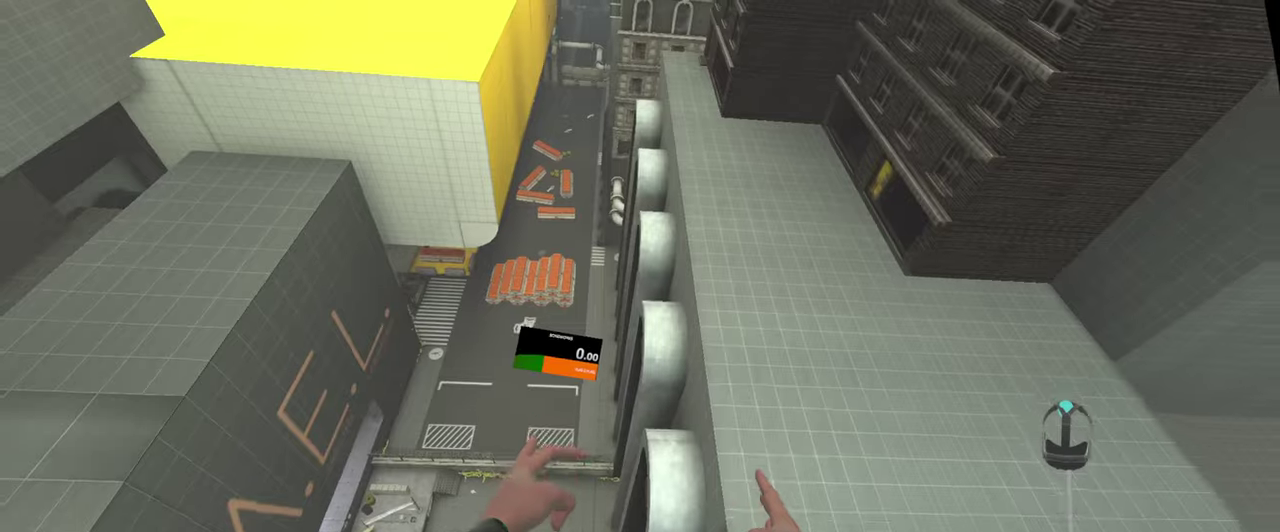
{"buttons": [], "left_stick": "down", "right_stick": "down", "events": []}
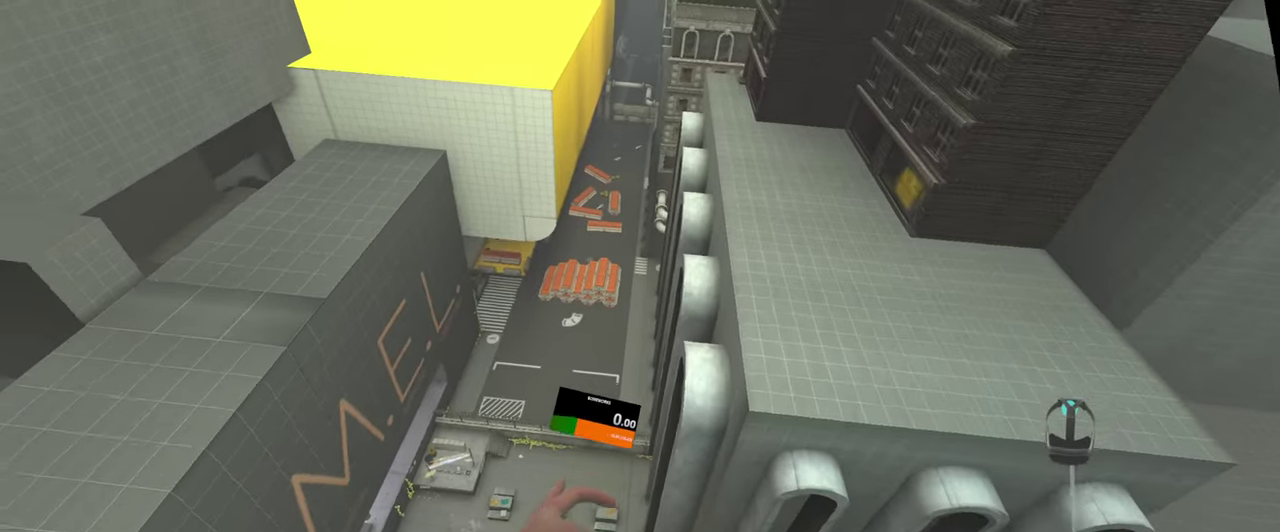
{"buttons": [], "left_stick": "down", "right_stick": "down", "events": []}
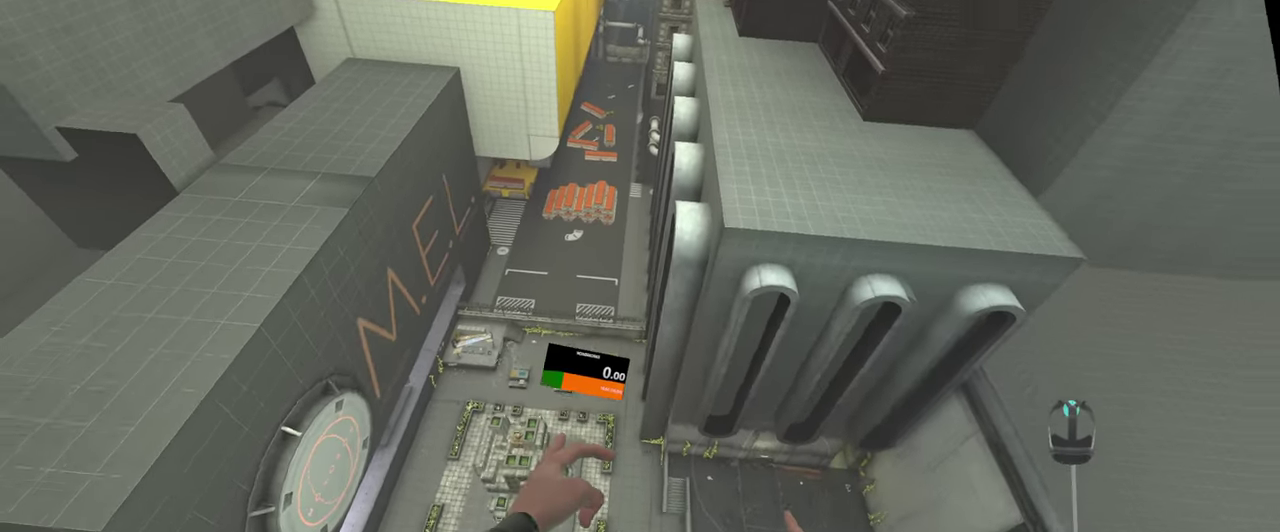
{"buttons": [], "left_stick": "down", "right_stick": "down"}
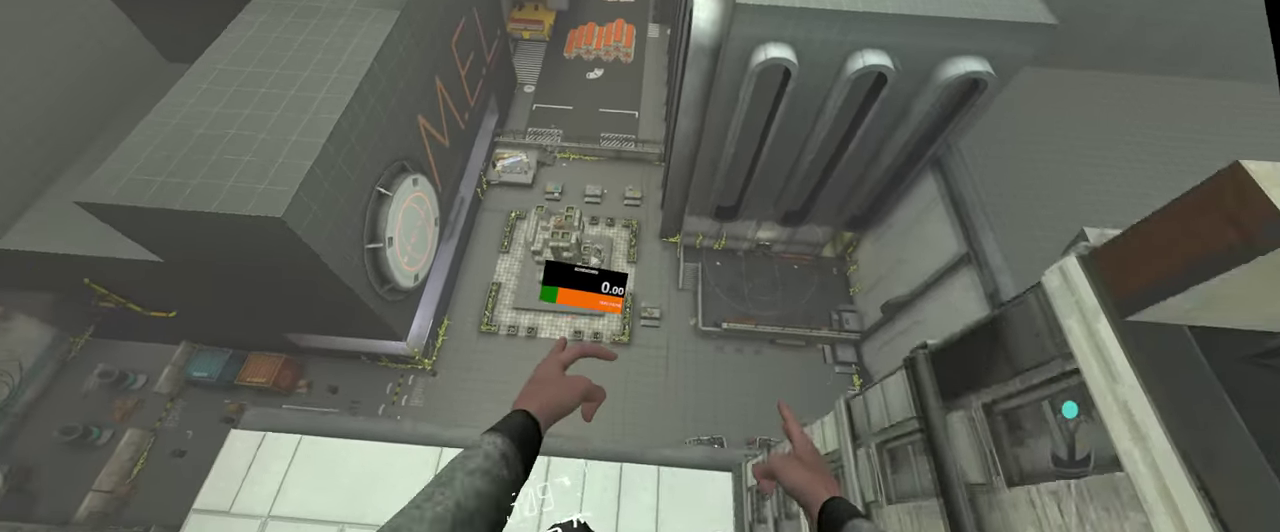
{"buttons": [], "left_stick": "down", "right_stick": "down", "events": []}
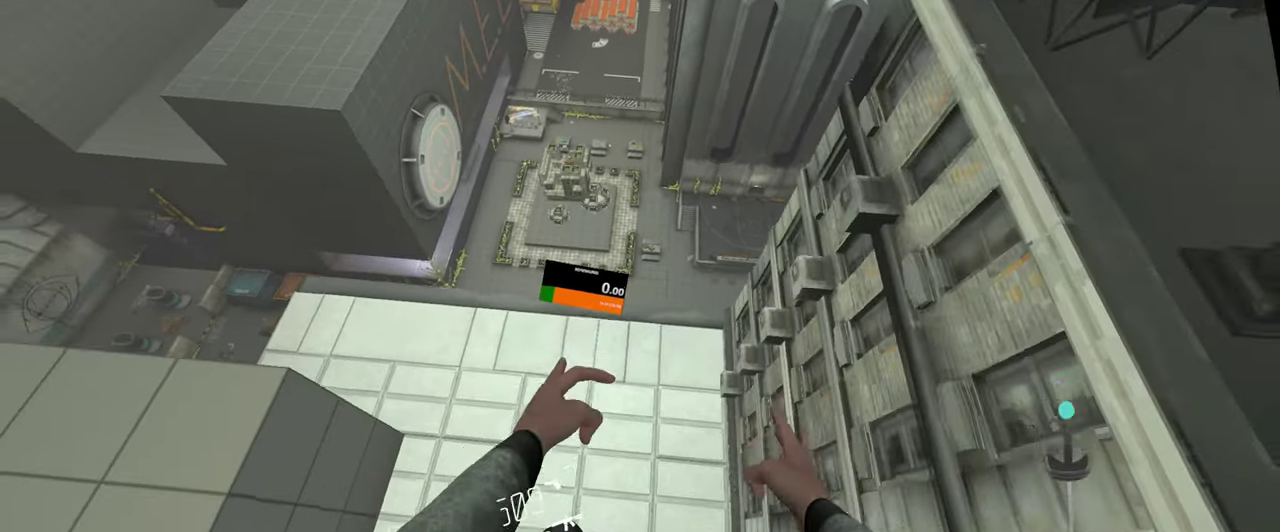
{"buttons": [], "left_stick": "down", "right_stick": "down", "events": []}
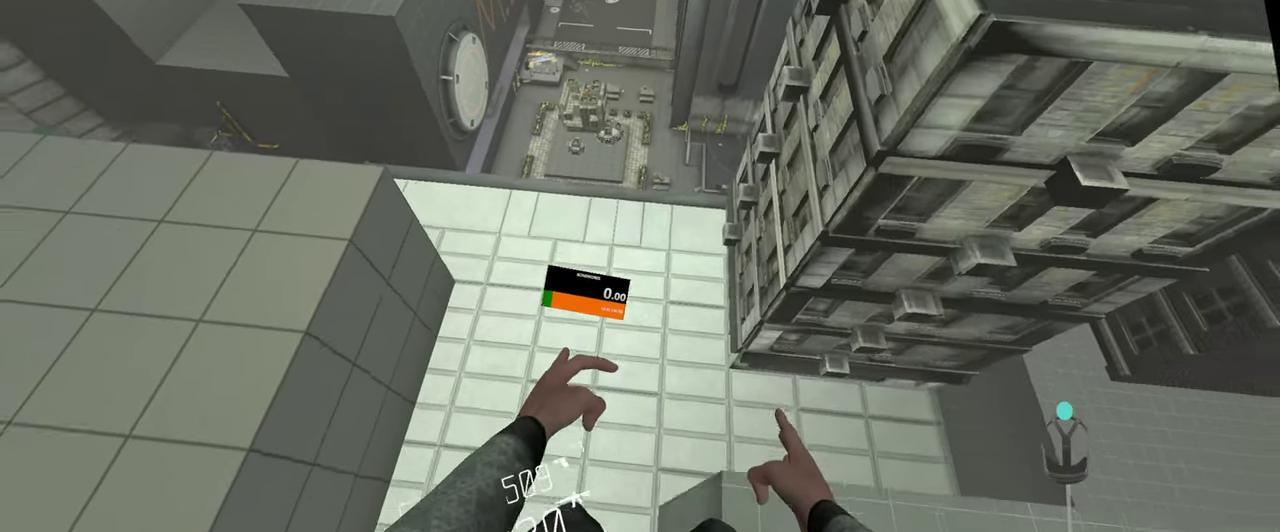
{"buttons": [], "left_stick": "down", "right_stick": "down", "events": []}
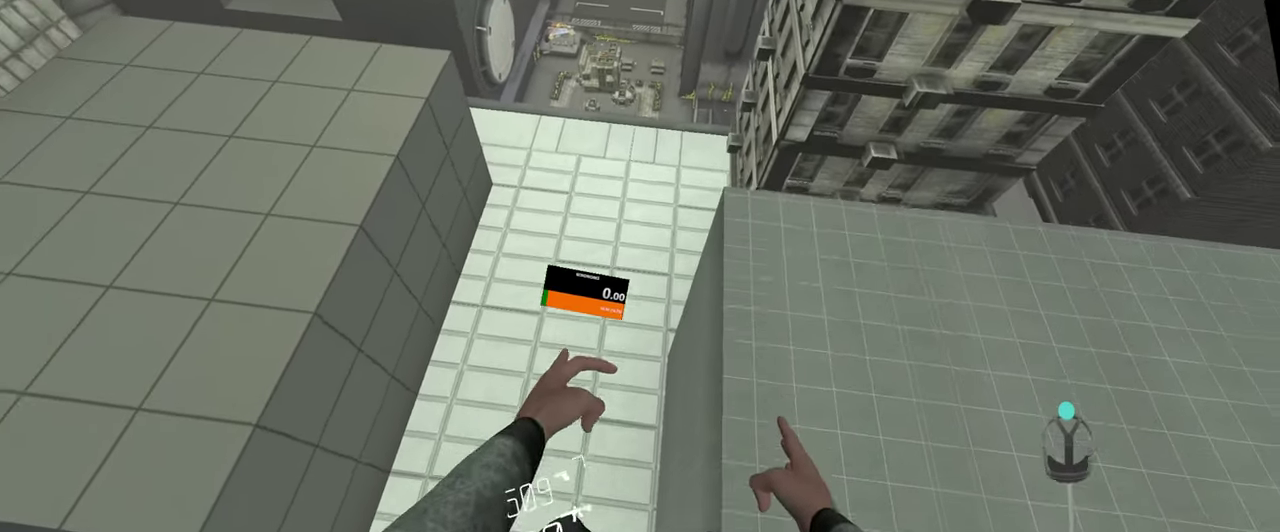
{"buttons": [], "left_stick": "down-right", "right_stick": "down", "events": [[450, "left_stick", "down-right"]]}
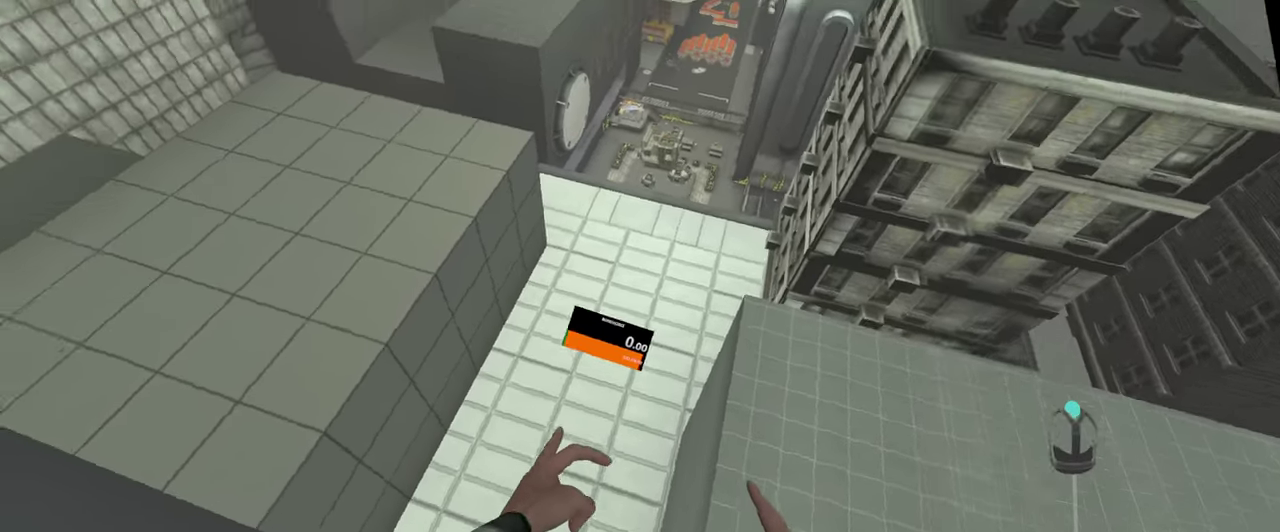
{"buttons": [], "left_stick": "up-right", "right_stick": "up", "events": [[67, "left_stick", "right"], [117, "right_stick", "down-left"], [184, "right_stick", "left"], [267, "right_stick", "up-left"], [400, "right_stick", "up"], [467, "left_stick", "up-right"]]}
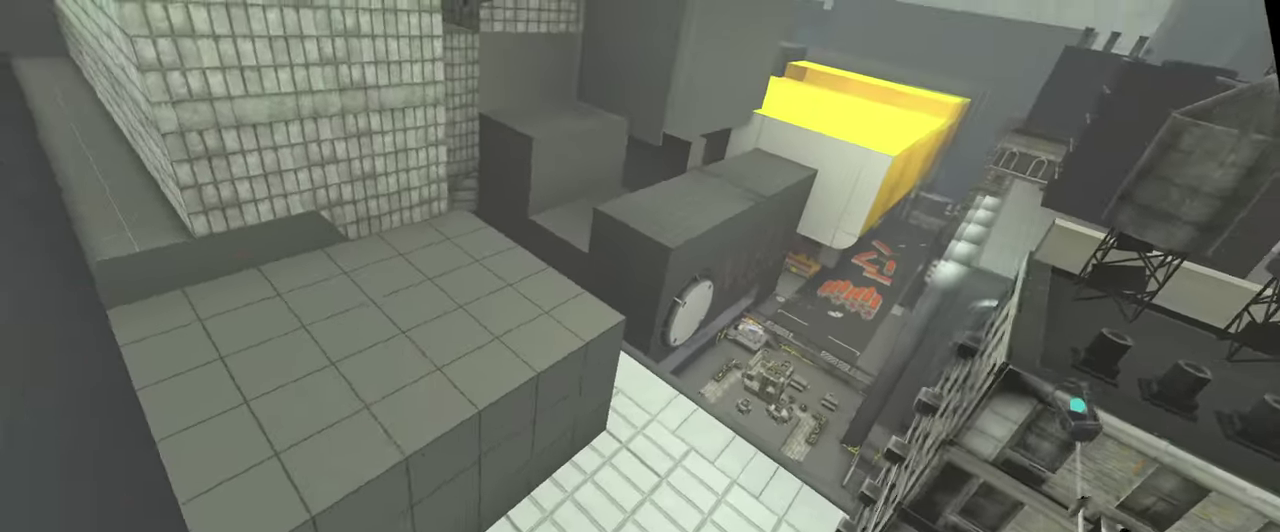
{"buttons": [], "left_stick": "left", "right_stick": "up", "events": [[117, "left_stick", "up"], [234, "left_stick", "up-left"], [484, "left_stick", "left"]]}
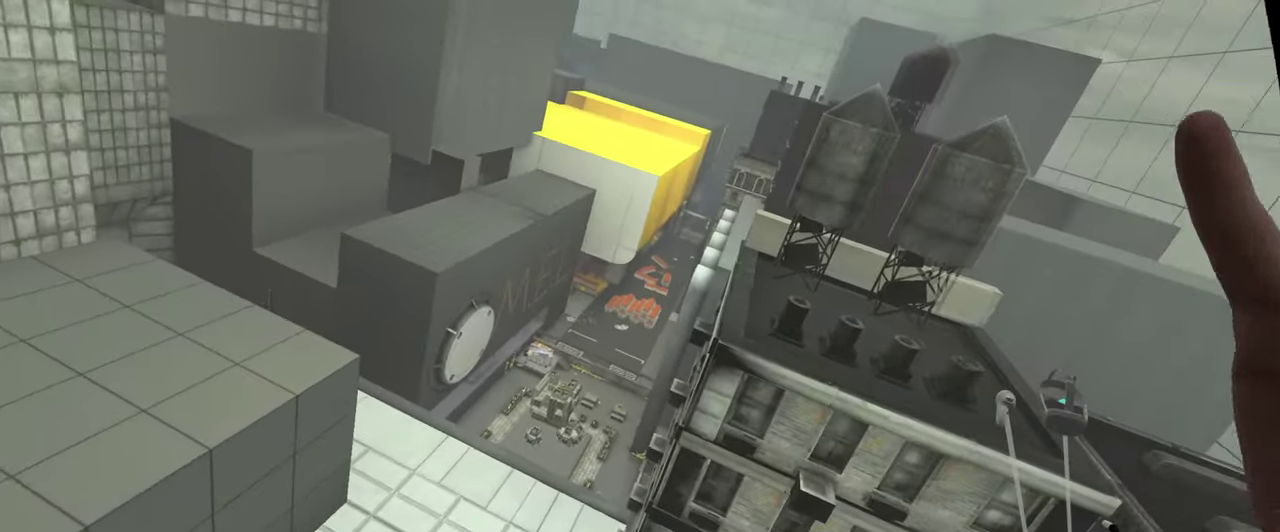
{"buttons": [], "left_stick": "down", "right_stick": "up", "events": [[84, "left_stick", "down-left"], [484, "left_stick", "down"]]}
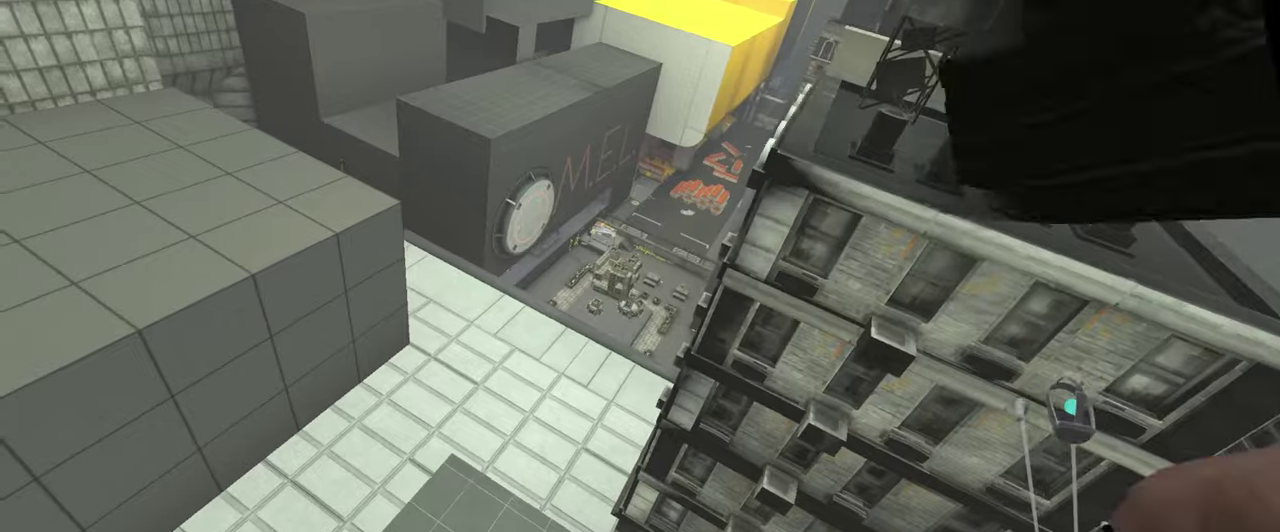
{"buttons": [], "left_stick": "up-left", "right_stick": "center", "events": [[334, "left_stick", "down-left"], [400, "right_stick", "center"], [484, "left_stick", "up-left"]]}
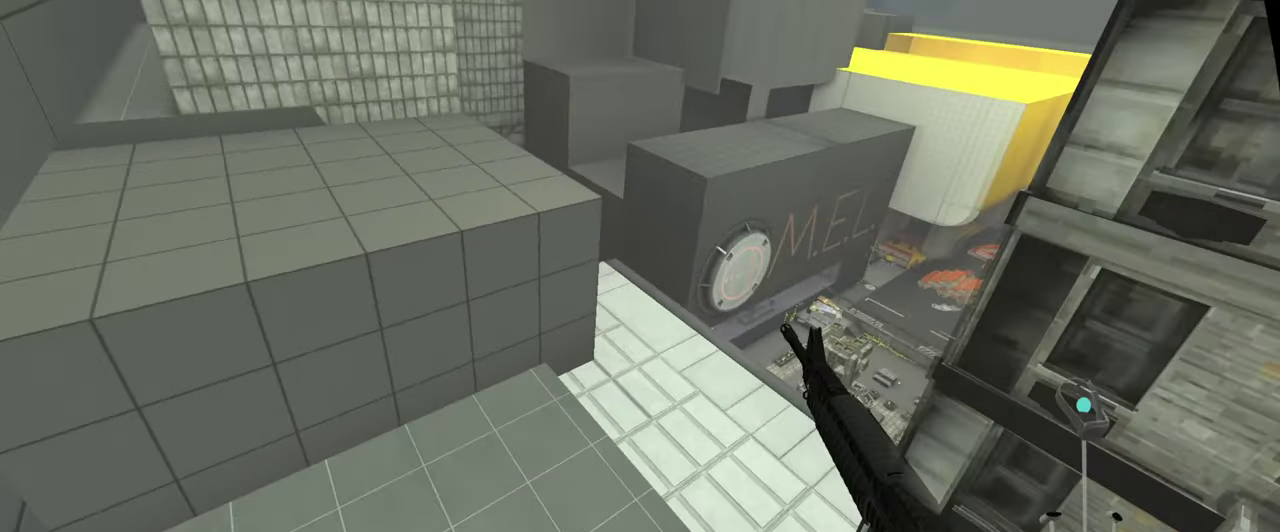
{"buttons": [], "left_stick": "up-left", "right_stick": "center", "events": [[84, "left_stick", "up"], [484, "left_stick", "up-left"]]}
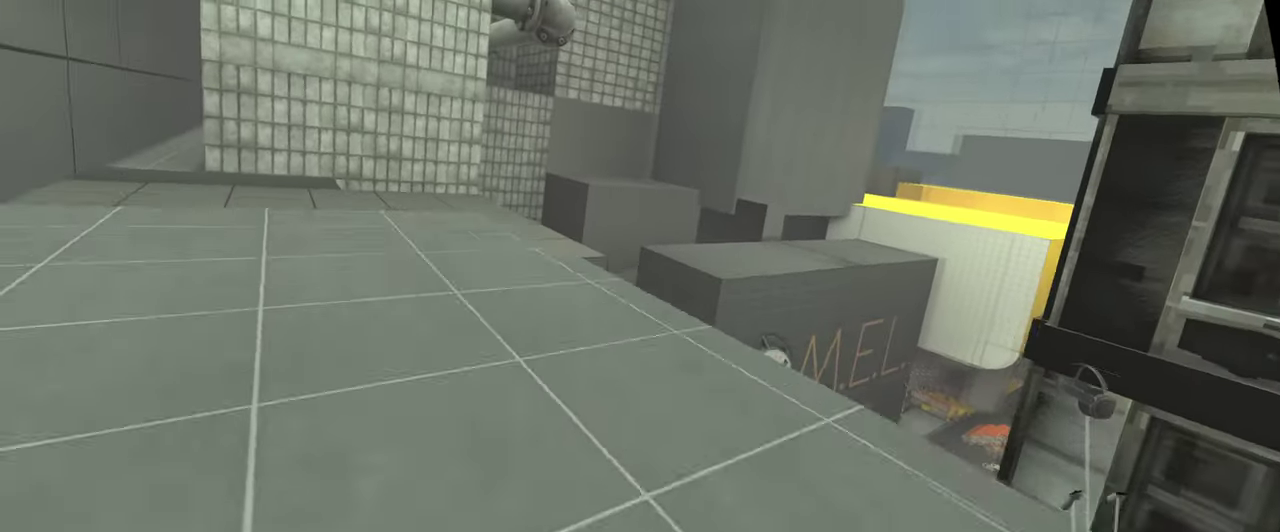
{"buttons": [], "left_stick": "left", "right_stick": "center", "events": [[234, "left_stick", "left"]]}
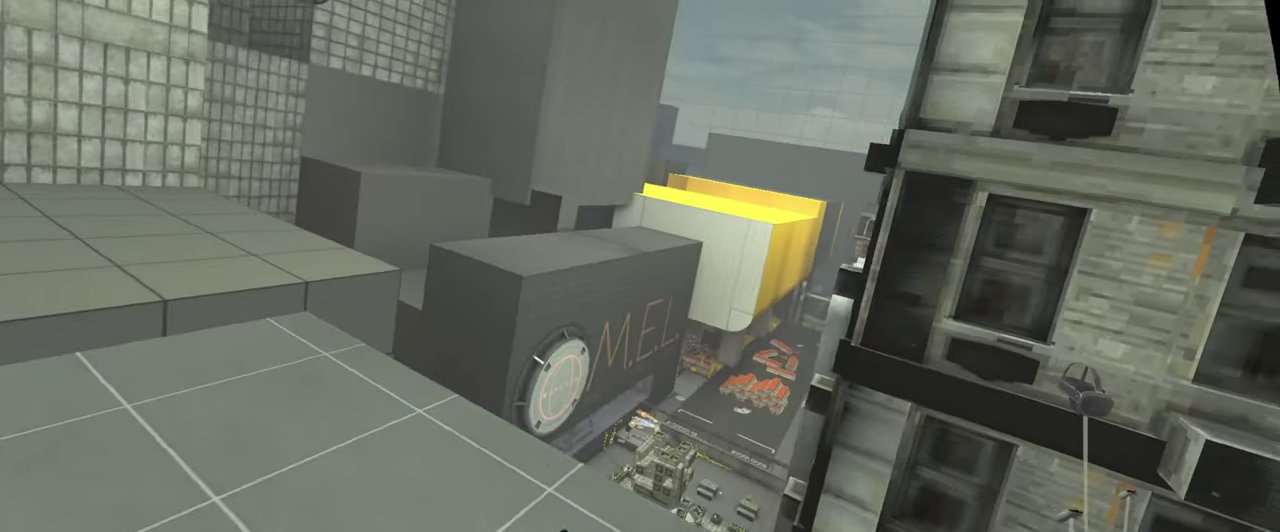
{"buttons": [], "left_stick": "left", "right_stick": "center", "events": []}
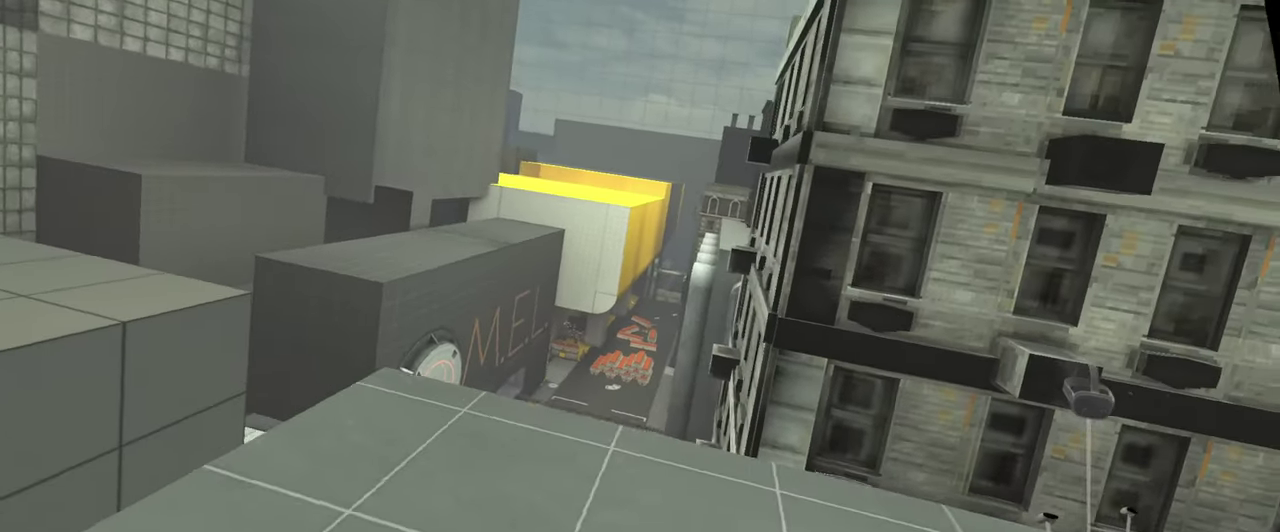
{"buttons": [], "left_stick": "center", "right_stick": "center", "events": [[100, "left_stick", "down-left"], [450, "left_stick", "center"]]}
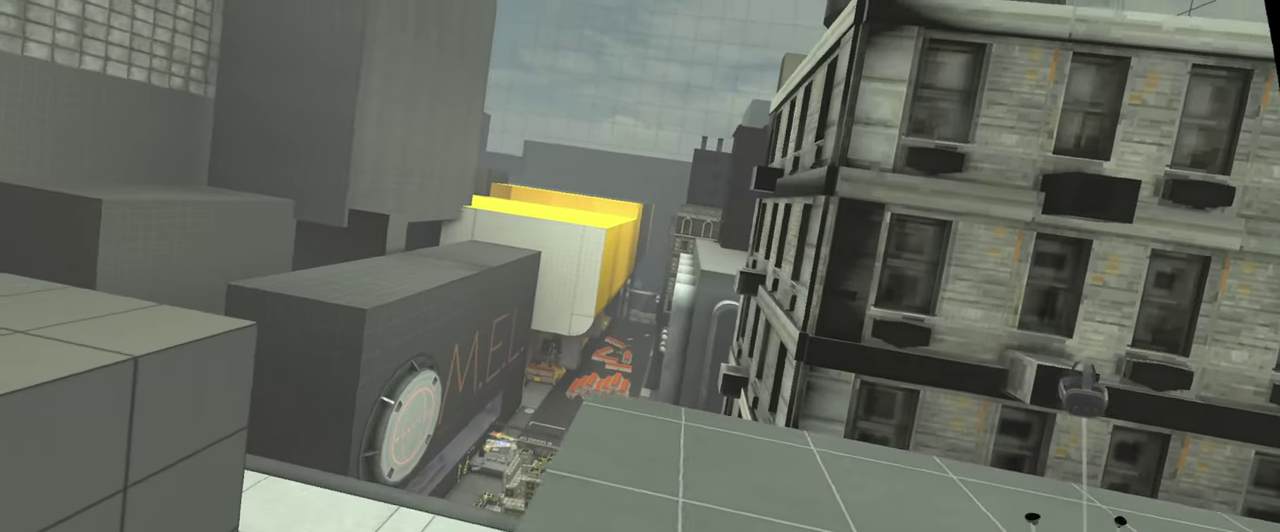
{"buttons": [], "left_stick": "center", "right_stick": "center", "events": []}
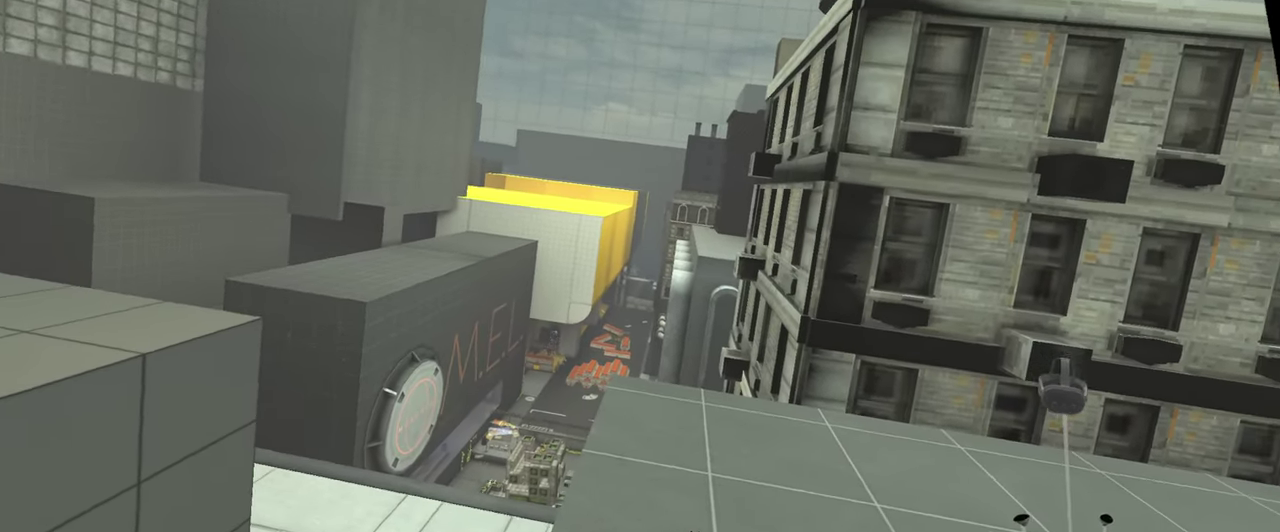
{"buttons": [], "left_stick": "center", "right_stick": "center", "events": []}
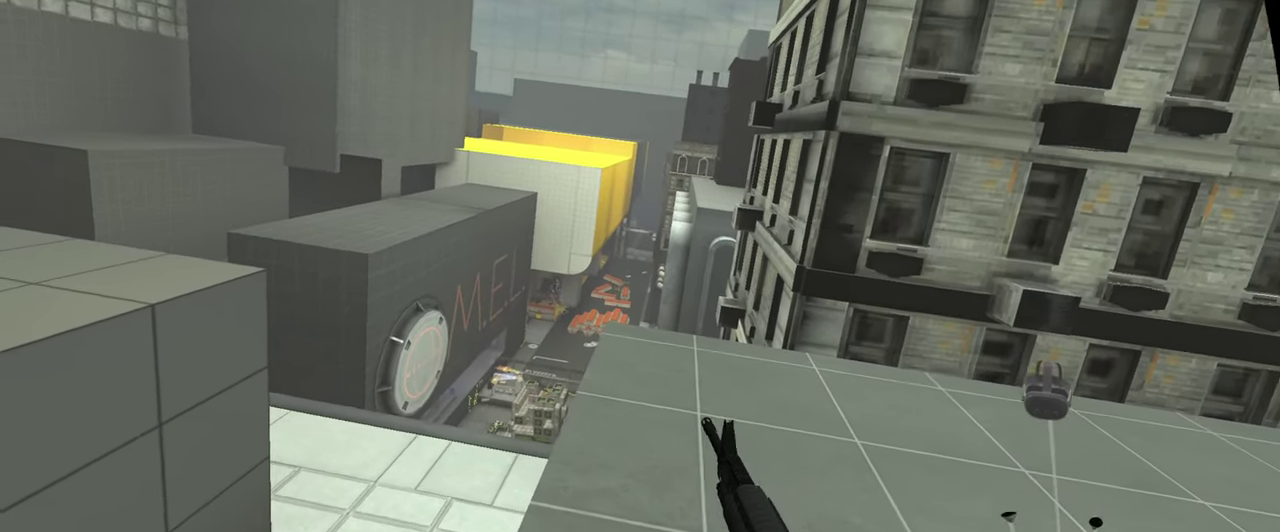
{"buttons": [], "left_stick": "up", "right_stick": "center", "events": [[84, "left_stick", "up"], [250, "left_stick", "up-right"], [284, "X", "down"], [350, "left_stick", "up"], [384, "X", "up"]]}
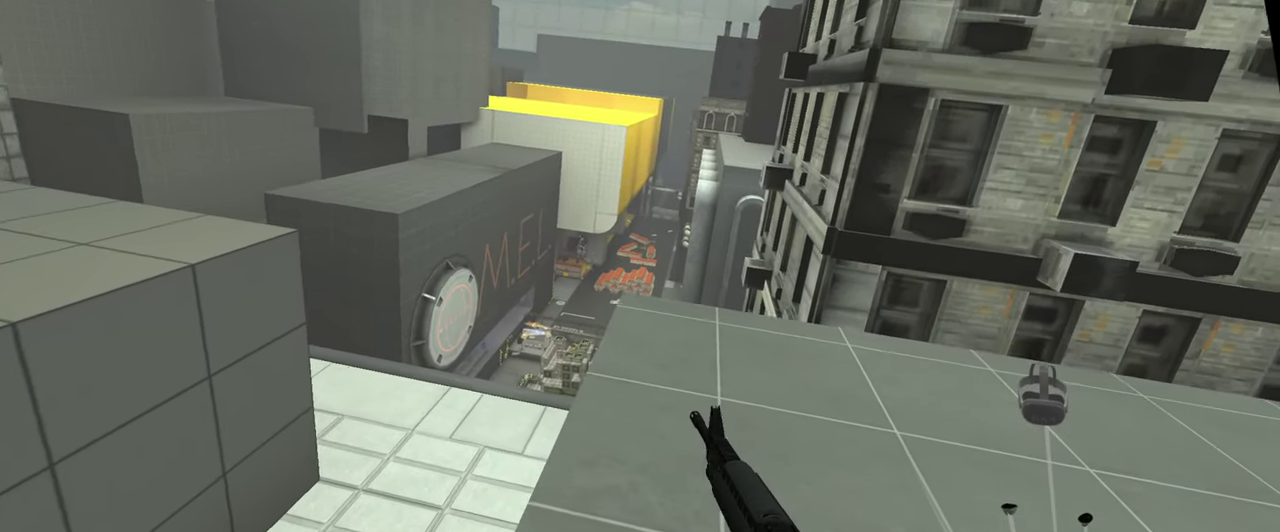
{"buttons": [], "left_stick": "center", "right_stick": "center", "events": [[284, "left_stick", "center"]]}